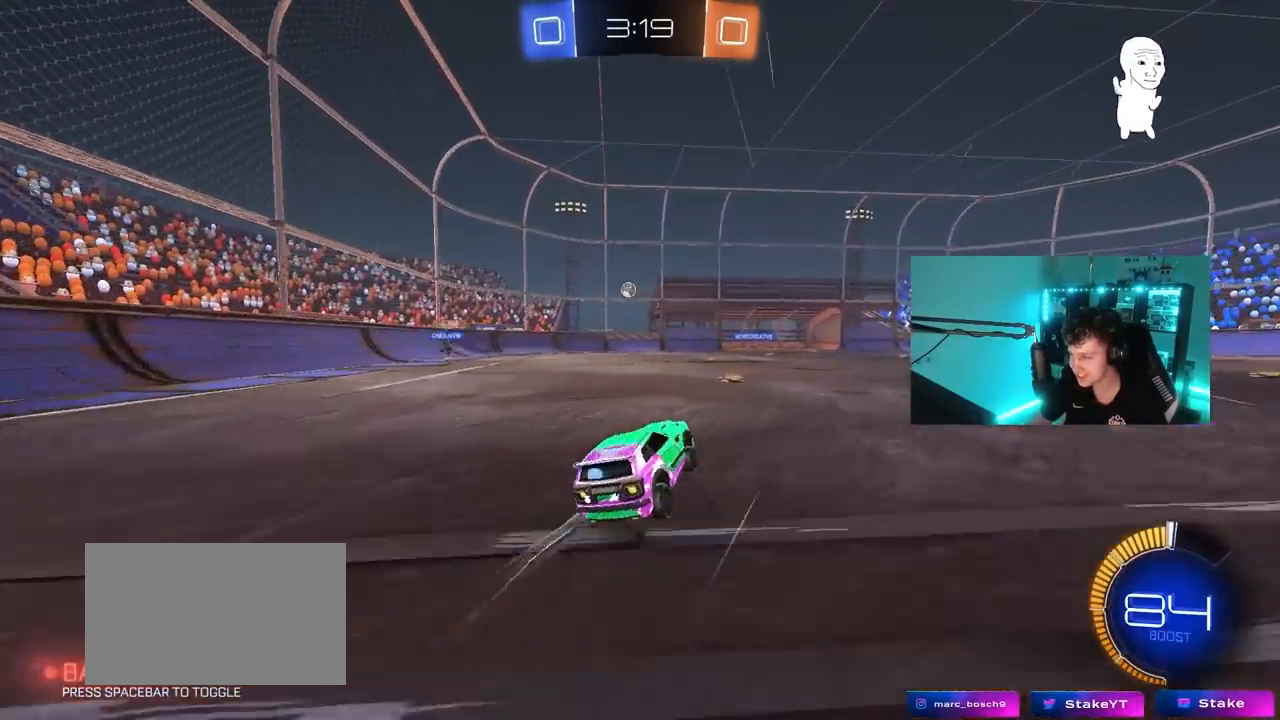
Gameplay with keyboard and mouse; each line is a JSON object with the keys and mouse buttons held at the frame after it. "events" lists presses ("down") and releases ("up") of "1", "2", "3", "4", "5", "a", "alt", "c", "caps_lock", "ctrl", "d", "e", "f", "g", "q", "r", "s", "shift", "space", "t", "tab", "v", "w", "x", "z", "mouse_left", "mouse_wheel" and "mouse_right" between this image and that frame as [ms after this image, input, new state], when the widget could be followed in between. "mouse_left", "mouse_wheel", "mouse_right" = the "left", "wheel", "right" buttons of the "mouse" list. No other keys are recorded. "wheel" means that the mouse wheel is clicked or scrolled. "mouse_move" is the direction in which the mouse moves at that frame (one of eight, or "still"), when it could be read.
{"keys": ["d", "w"], "mouse": [], "mouse_move": "still", "events": [[67, "mouse_left", "down"], [200, "a", "up"], [300, "d", "down"], [300, "mouse_left", "up"]]}
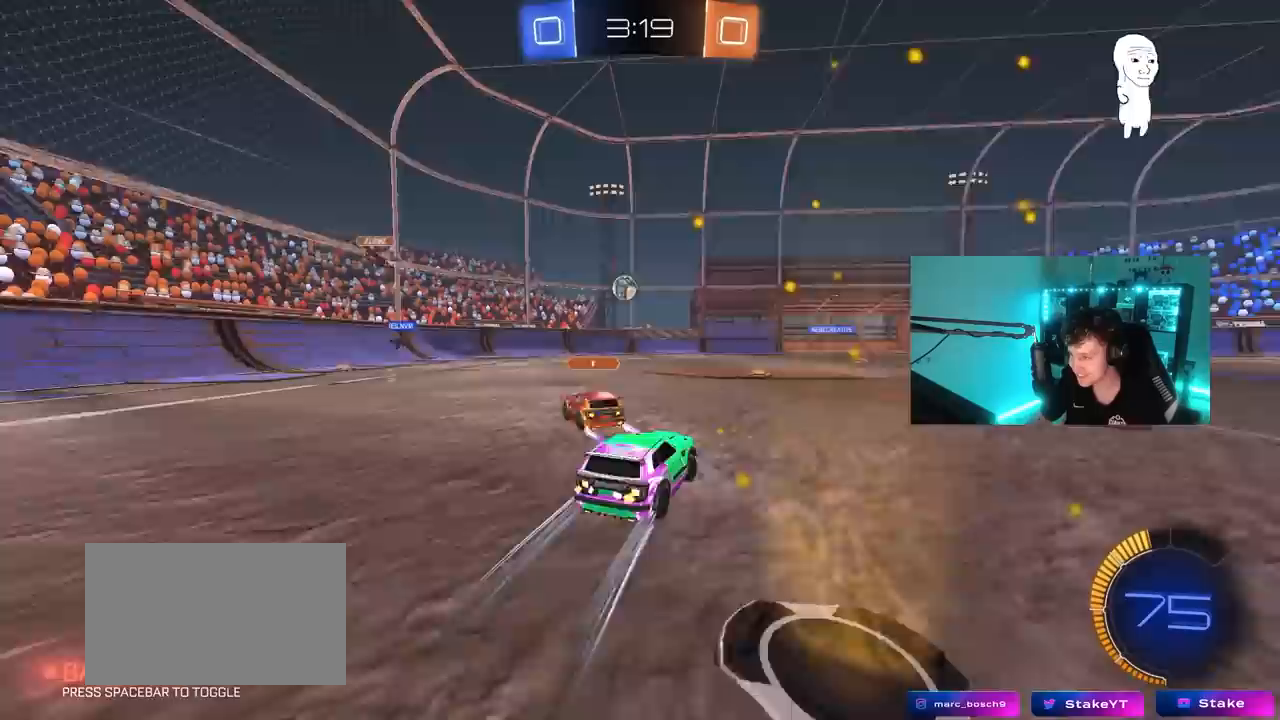
{"keys": ["d", "w"], "mouse": [], "mouse_move": "still", "events": [[33, "d", "up"], [500, "d", "down"]]}
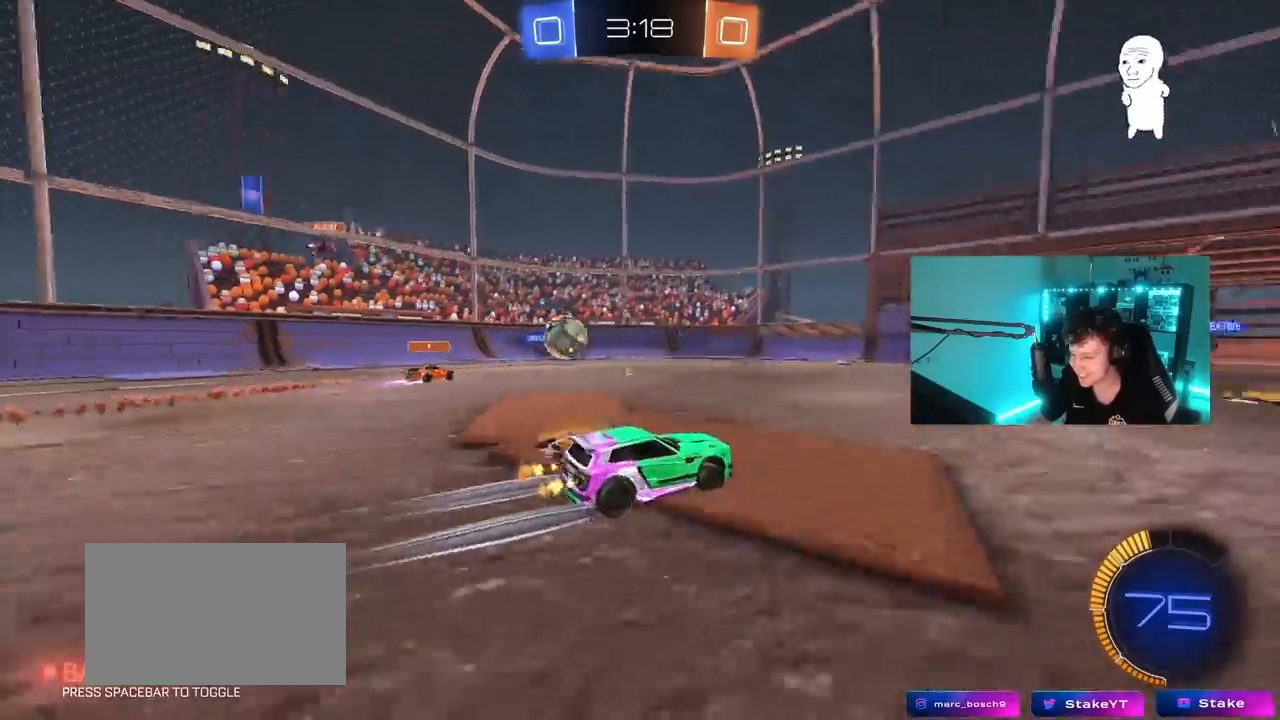
{"keys": ["d", "s"], "mouse": [], "mouse_move": "still", "events": [[150, "w", "up"], [200, "d", "up"], [433, "d", "down"], [433, "s", "down"]]}
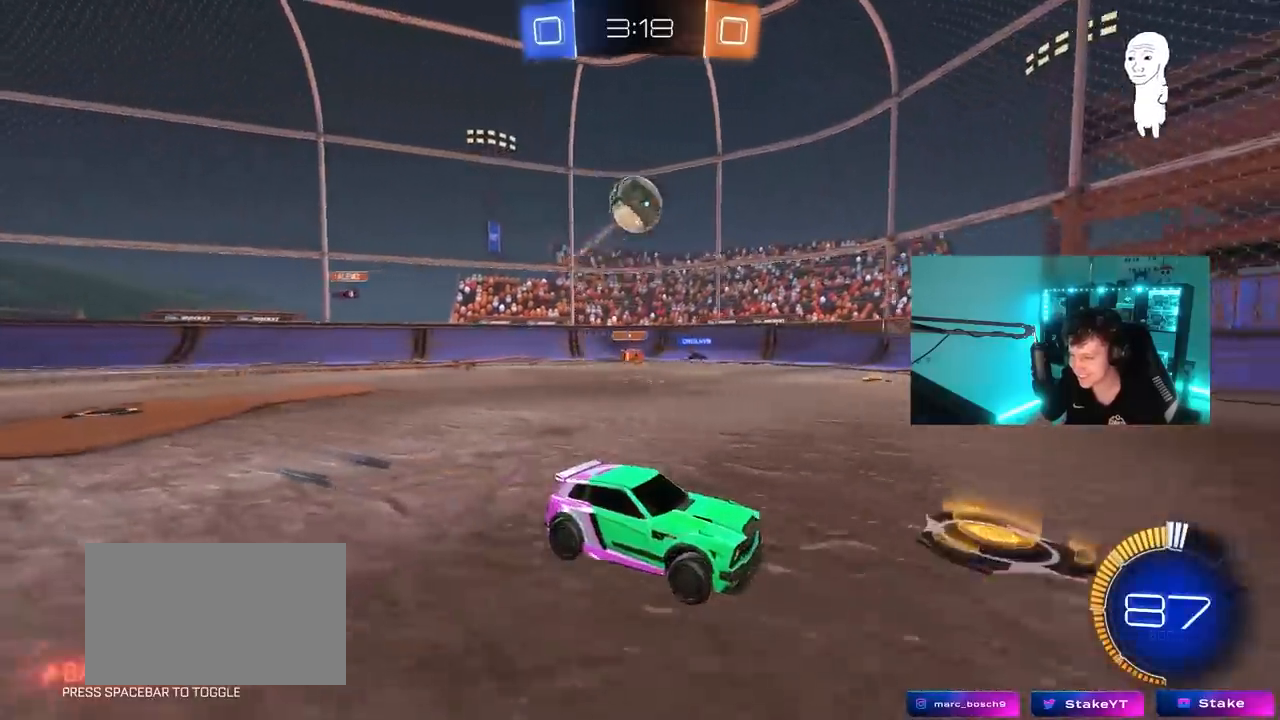
{"keys": ["a", "w"], "mouse": ["left"], "mouse_move": "still", "events": [[17, "d", "up"], [17, "s", "up"], [167, "w", "down"], [200, "d", "down"], [400, "a", "down"], [400, "d", "up"], [400, "mouse_left", "down"]]}
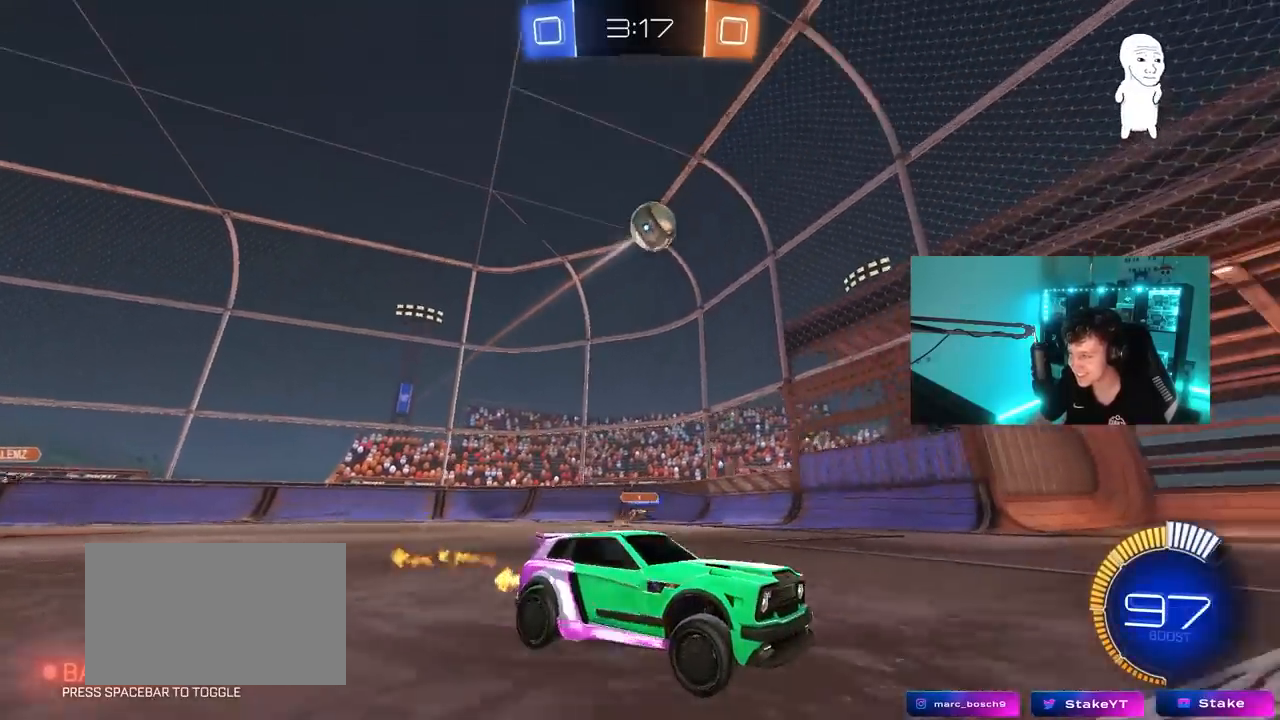
{"keys": ["w"], "mouse": [], "mouse_move": "still", "events": [[33, "a", "up"], [317, "mouse_left", "up"], [367, "d", "down"], [500, "d", "up"]]}
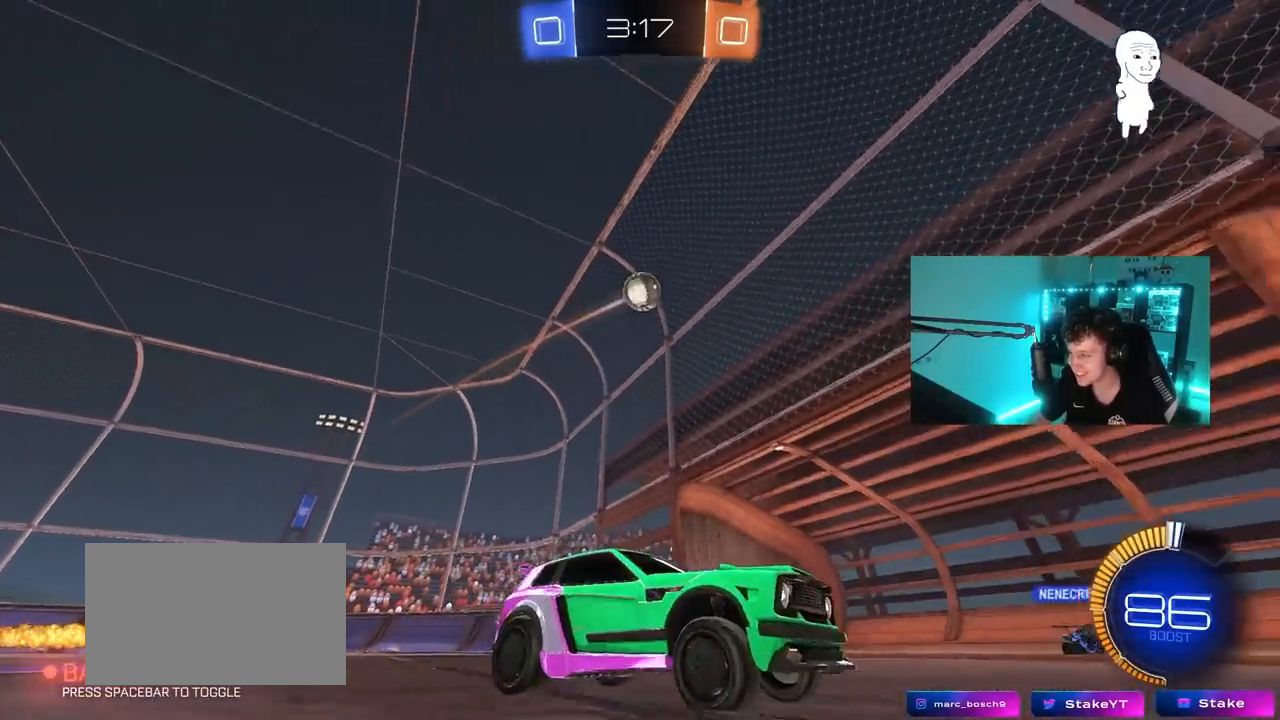
{"keys": ["a", "shift", "w"], "mouse": [], "mouse_move": "still", "events": [[100, "a", "down"], [150, "a", "up"], [433, "a", "down"], [467, "shift", "down"]]}
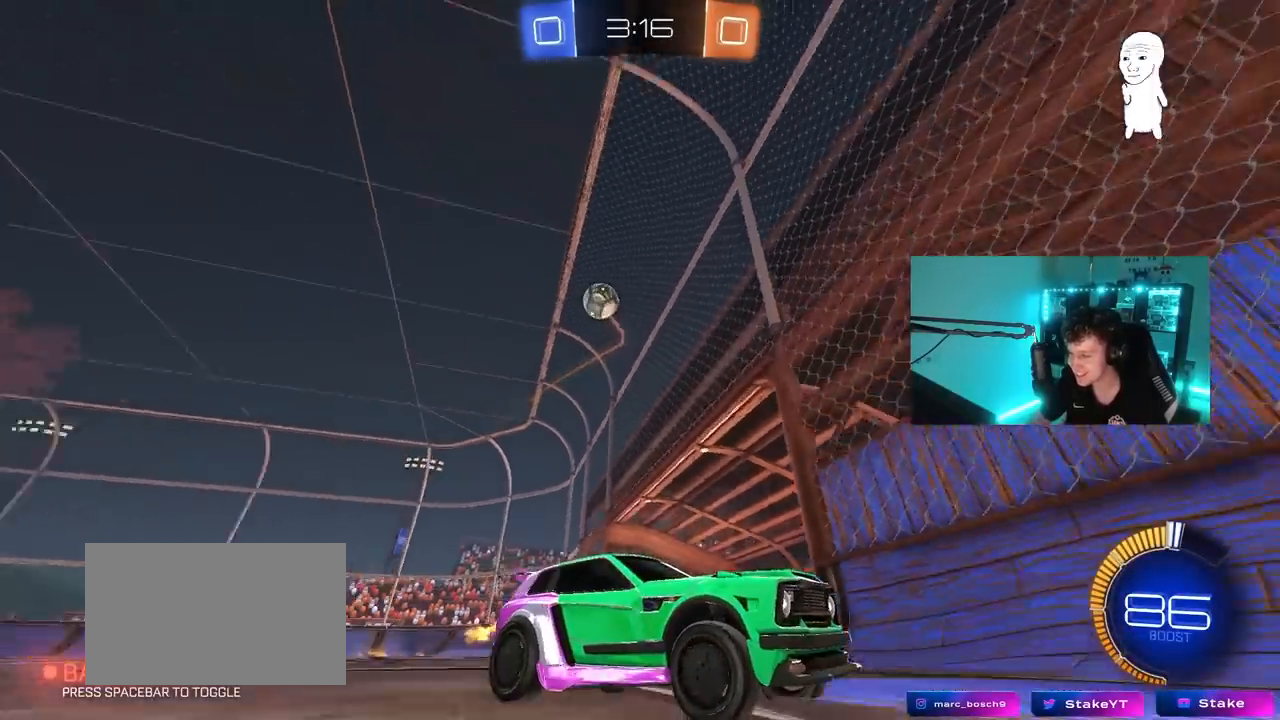
{"keys": ["a", "w"], "mouse": [], "mouse_move": "still", "events": [[200, "shift", "up"]]}
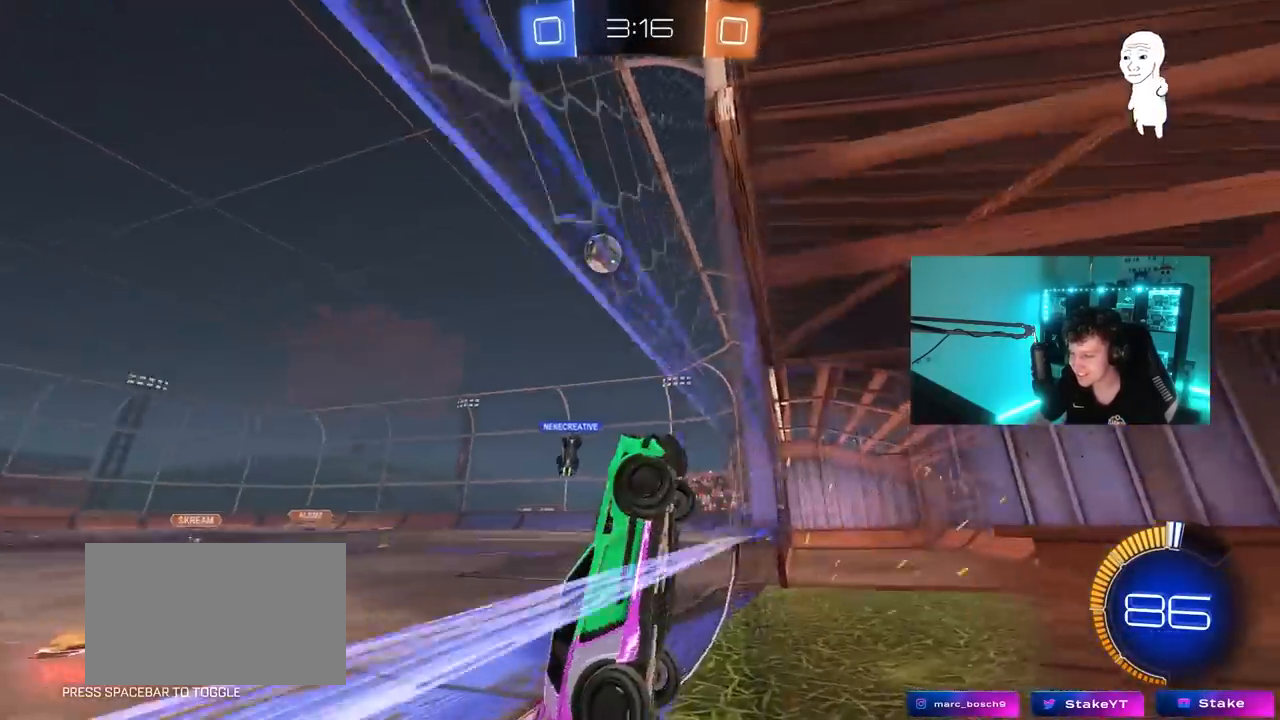
{"keys": ["a", "w"], "mouse": [], "mouse_move": "still", "events": [[83, "w", "up"], [183, "s", "down"], [217, "s", "up"], [267, "a", "up"], [367, "a", "down"], [417, "w", "down"]]}
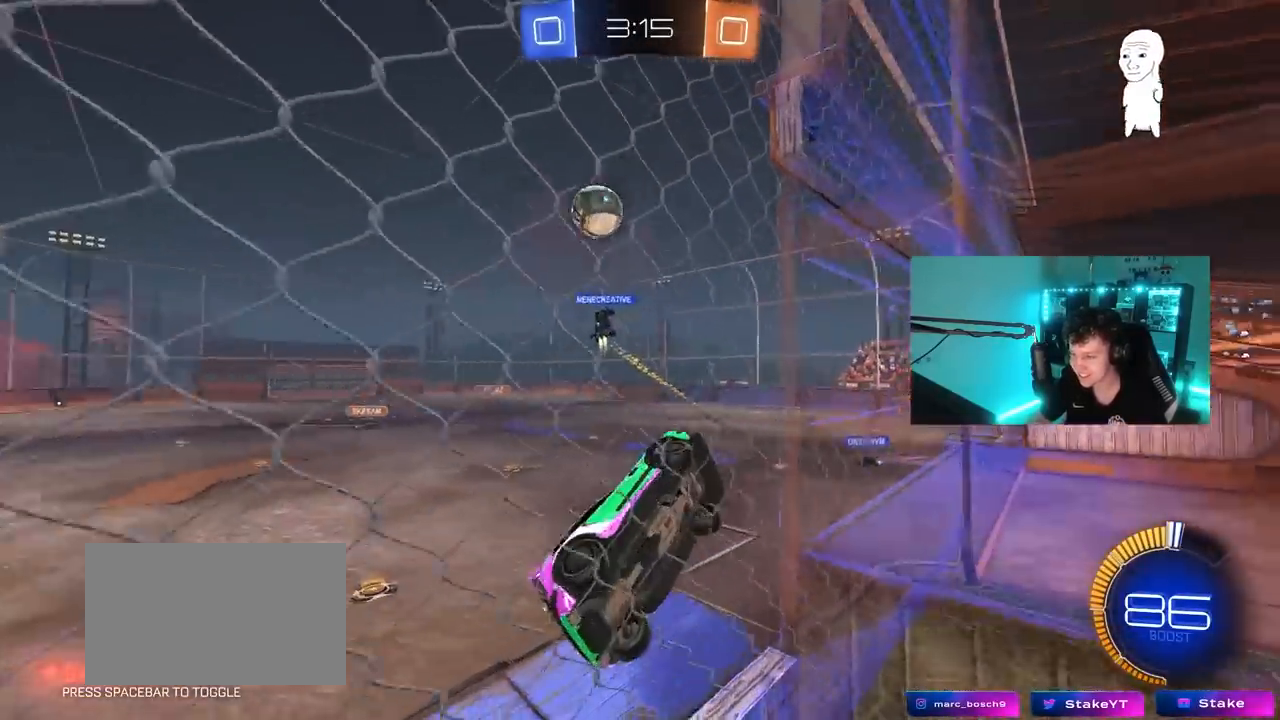
{"keys": ["a", "w"], "mouse": [], "mouse_move": "still", "events": [[150, "shift", "down"], [333, "shift", "up"]]}
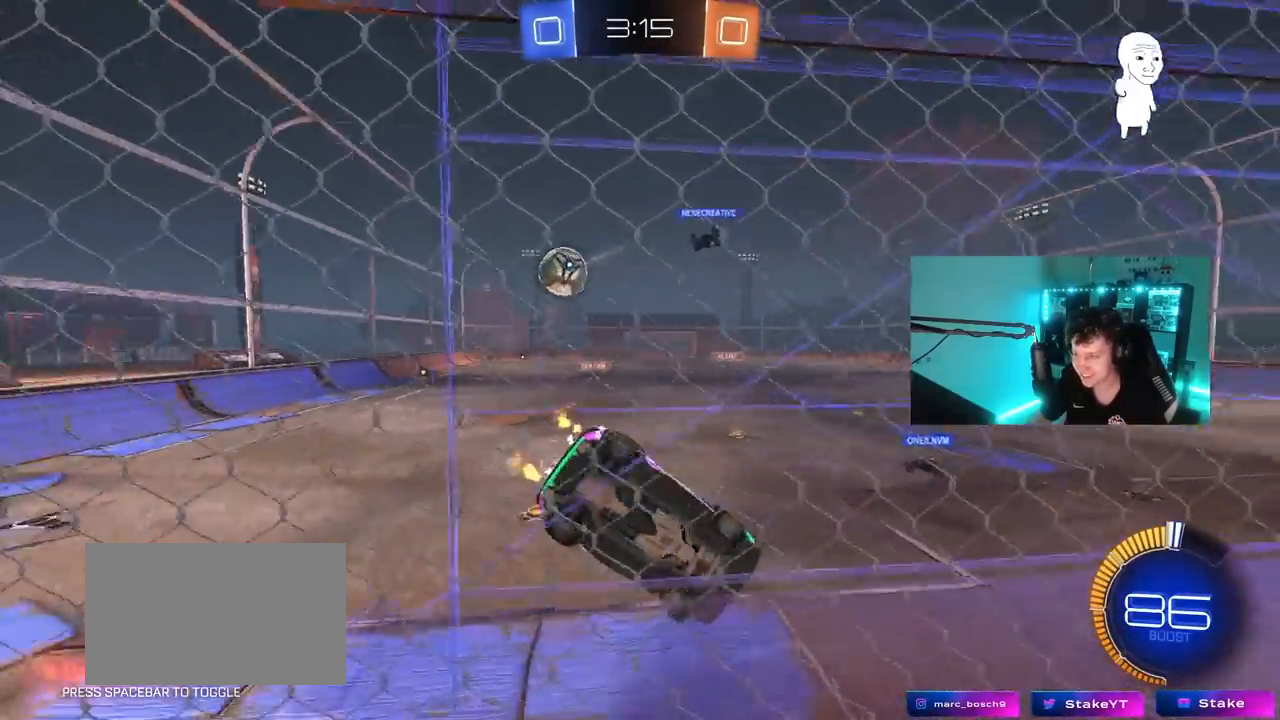
{"keys": ["a", "w"], "mouse": [], "mouse_move": "still", "events": [[67, "shift", "down"], [167, "shift", "up"]]}
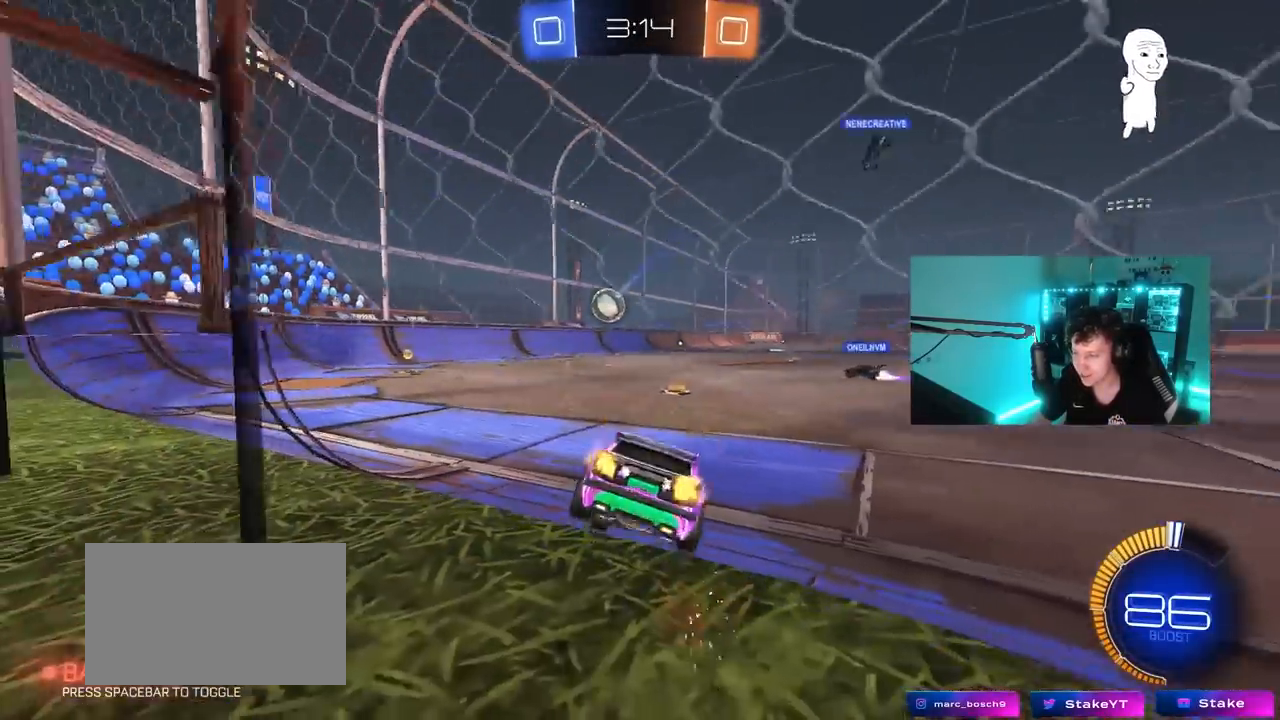
{"keys": ["w"], "mouse": [], "mouse_move": "still", "events": [[33, "shift", "down"], [83, "shift", "up"], [417, "a", "up"]]}
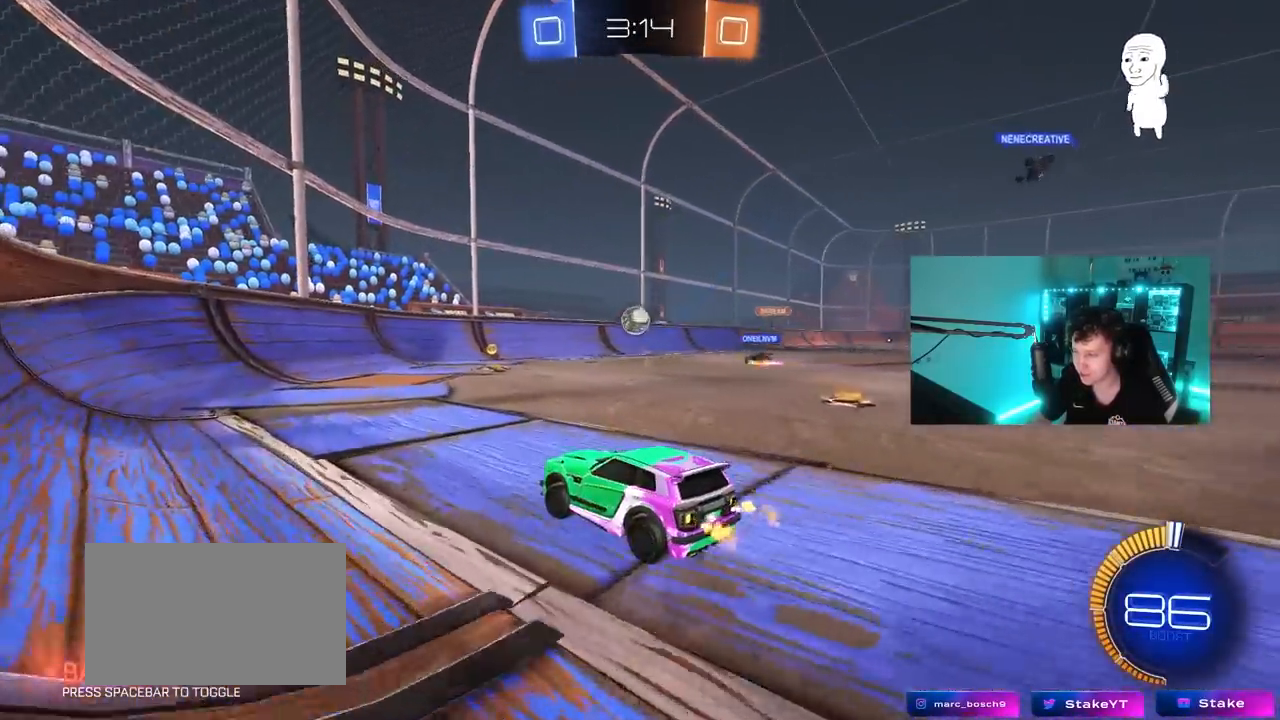
{"keys": ["a", "w"], "mouse": [], "mouse_move": "still", "events": [[50, "a", "down"], [200, "shift", "down"], [333, "shift", "up"]]}
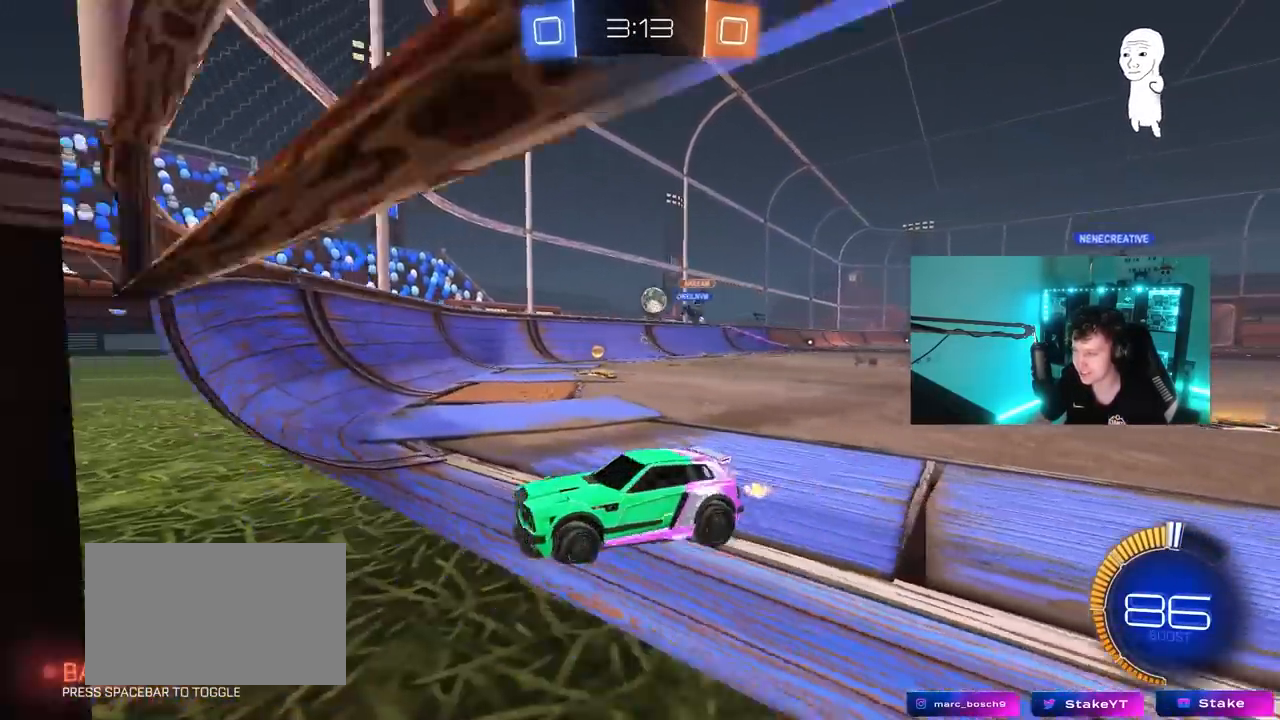
{"keys": ["a", "shift", "w"], "mouse": [], "mouse_move": "still", "events": [[117, "shift", "down"], [200, "shift", "up"], [450, "shift", "down"]]}
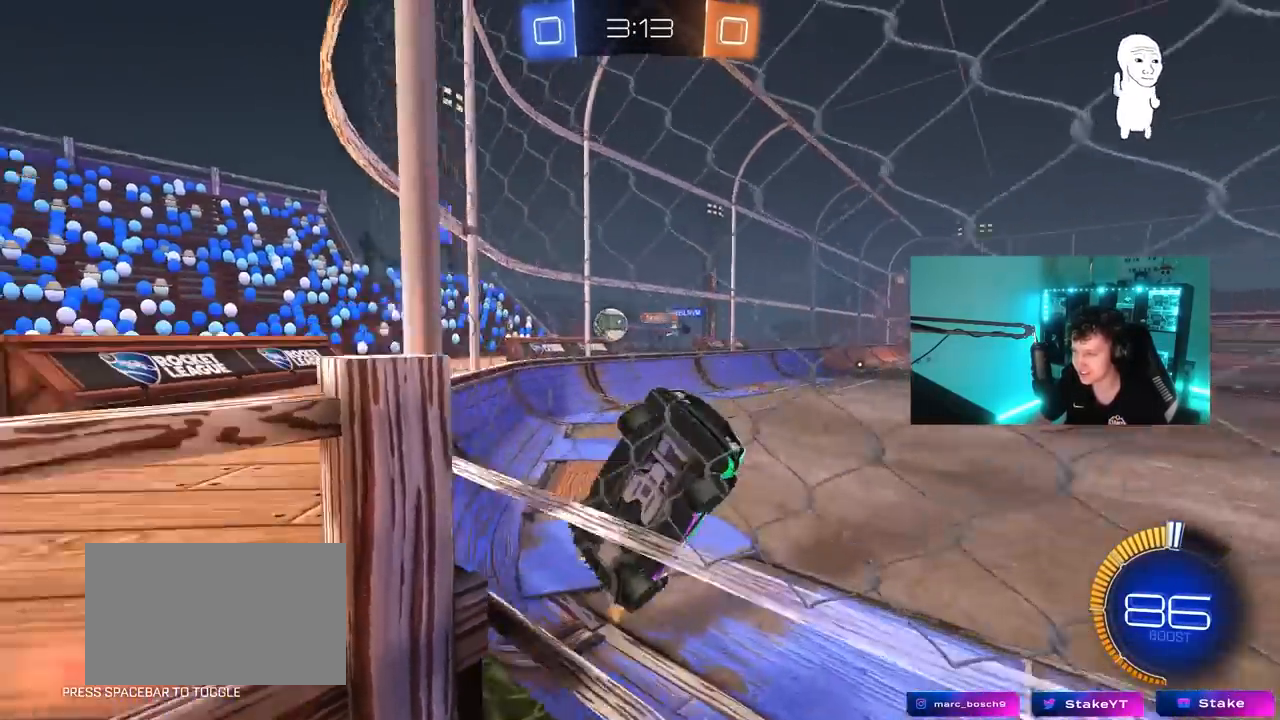
{"keys": ["a", "w"], "mouse": [], "mouse_move": "still", "events": [[133, "shift", "up"], [317, "shift", "down"], [417, "shift", "up"]]}
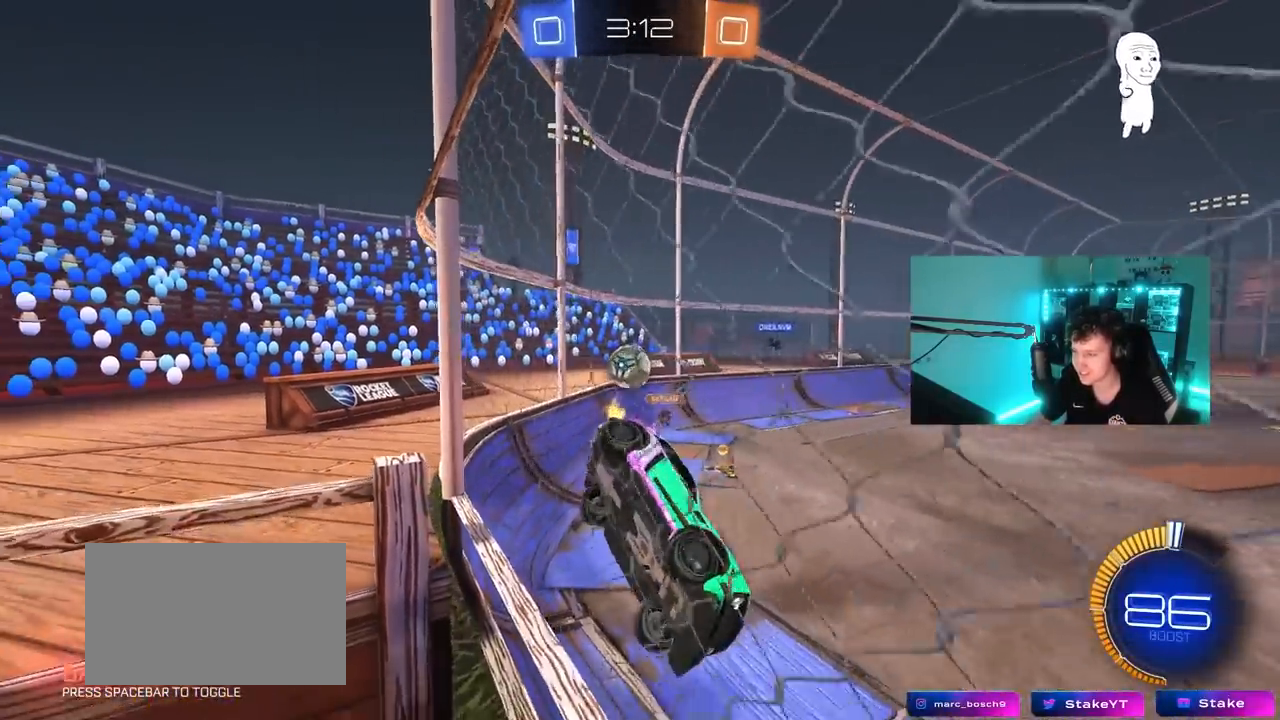
{"keys": ["d"], "mouse": [], "mouse_move": "still", "events": [[200, "a", "up"], [200, "d", "down"], [283, "s", "down"], [283, "w", "up"], [433, "s", "up"]]}
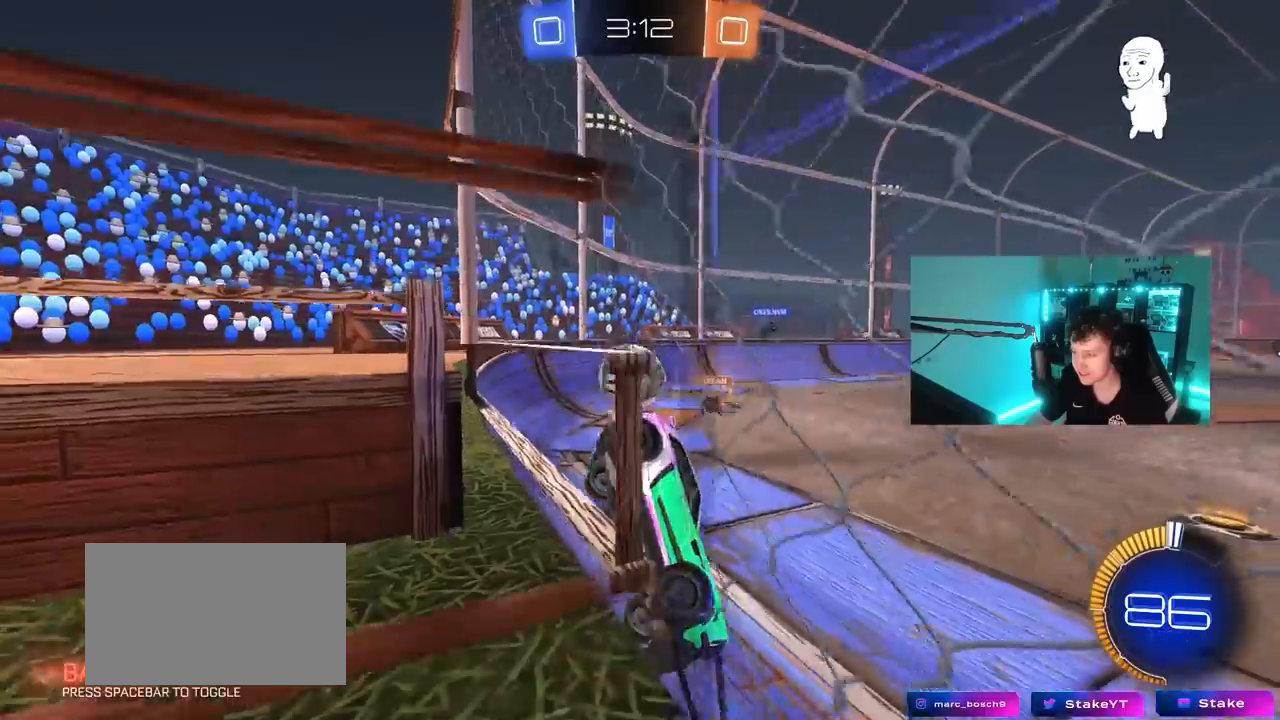
{"keys": ["w"], "mouse": [], "mouse_move": "still", "events": [[17, "w", "down"], [217, "d", "up"], [250, "a", "down"], [400, "a", "up"]]}
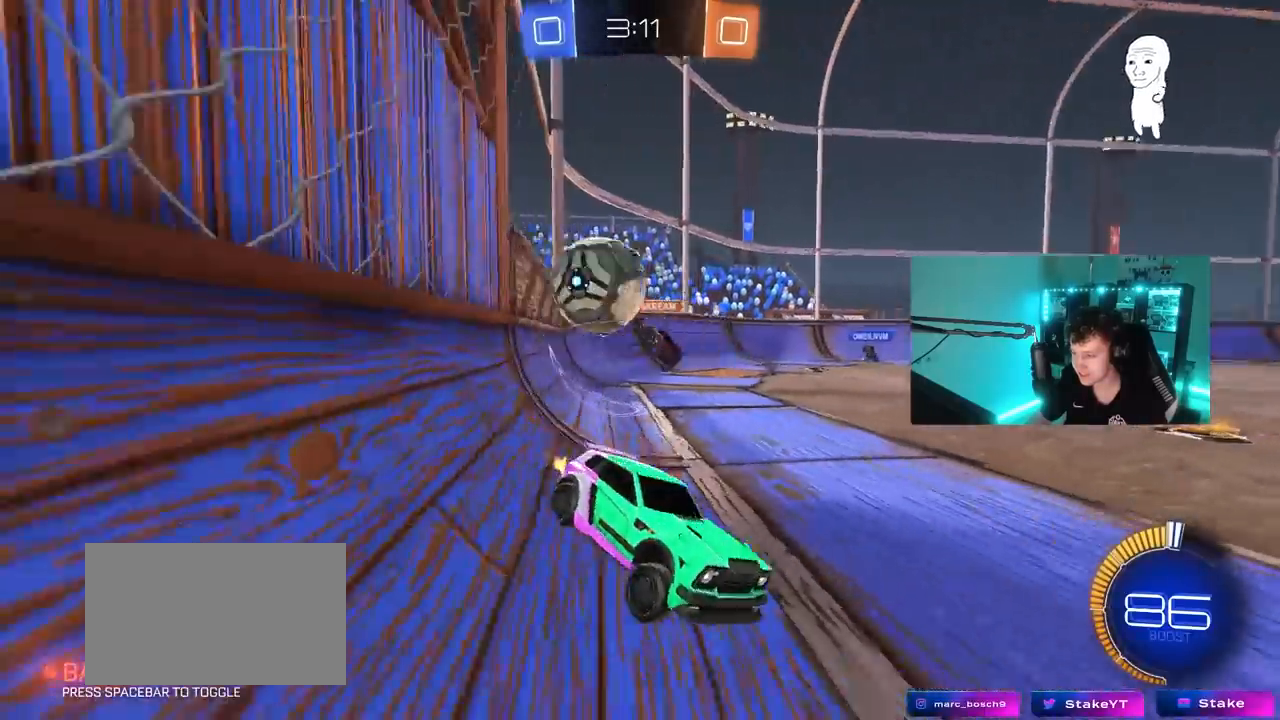
{"keys": [], "mouse": [], "mouse_move": "still", "events": [[83, "d", "down"], [317, "d", "up"], [367, "a", "down"], [450, "a", "up"], [450, "w", "up"]]}
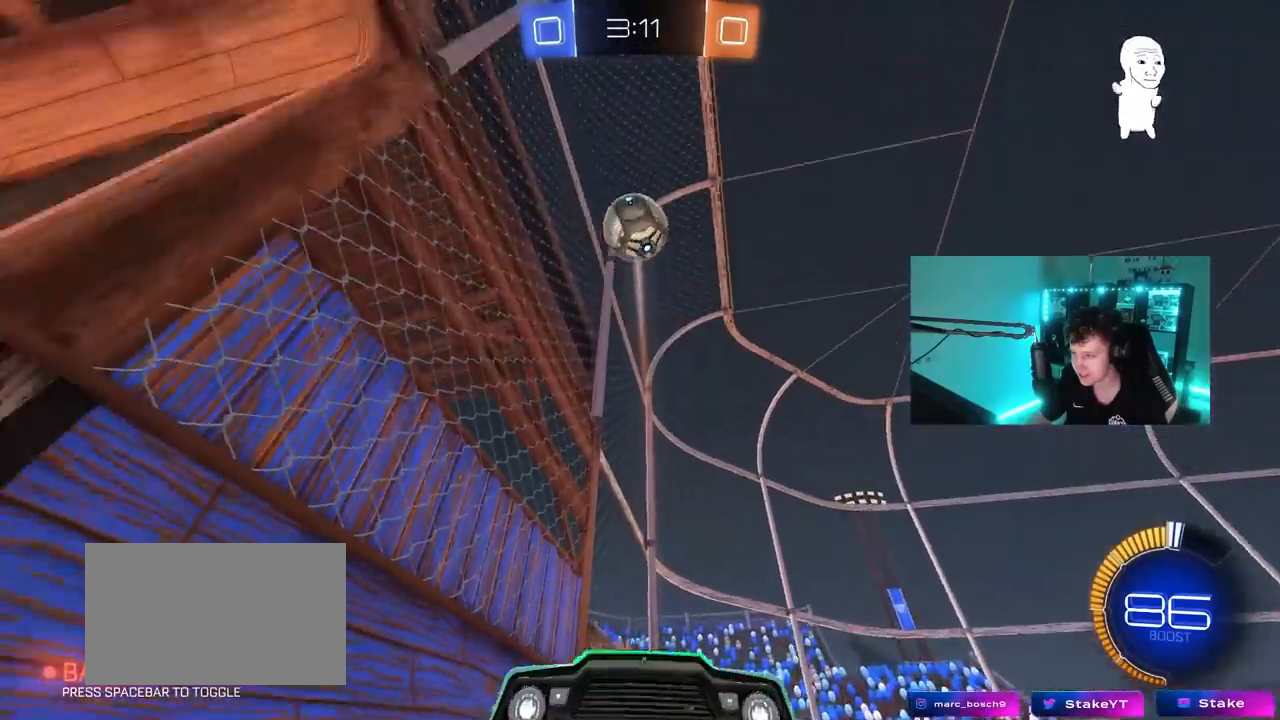
{"keys": ["d", "s"], "mouse": ["left", "right"], "mouse_move": "left", "events": [[50, "a", "down"], [150, "mouse_right", "down"], [183, "s", "down"], [333, "a", "up"], [333, "s", "up"], [383, "mouse_left", "down"], [383, "mouse_right", "up"], [433, "mouse_right", "down"], [467, "d", "down"], [467, "s", "down"]]}
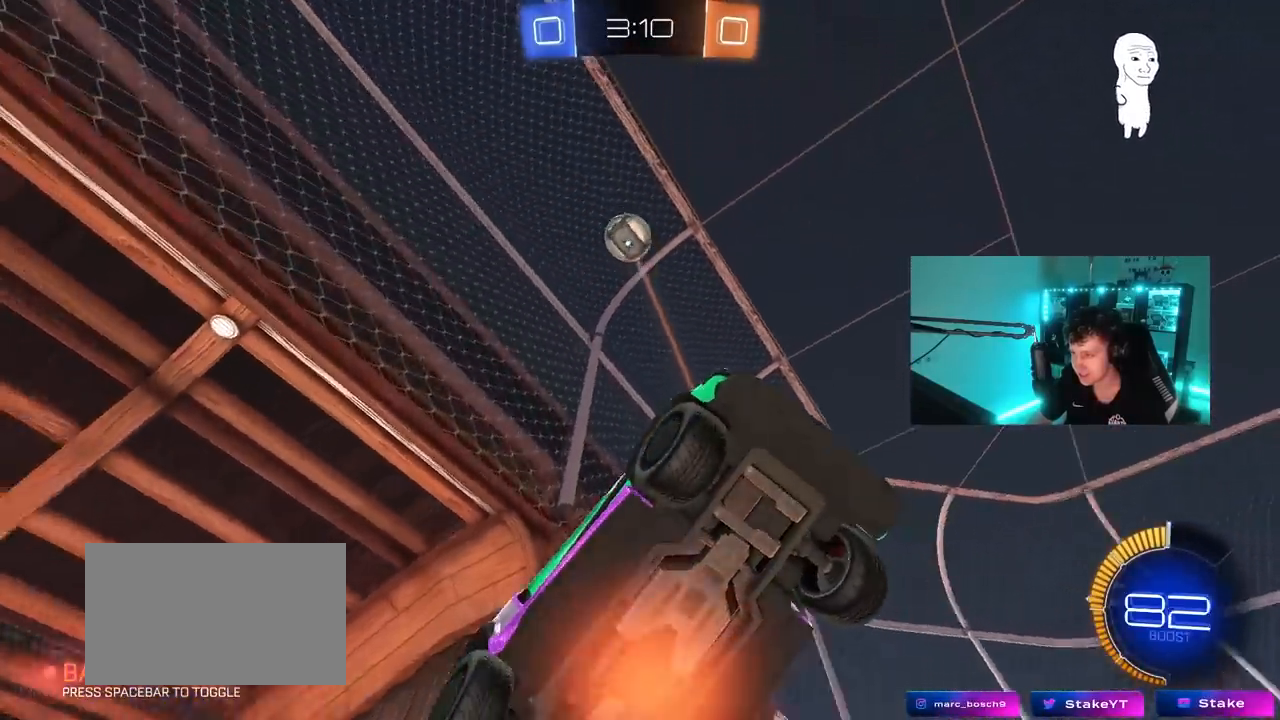
{"keys": ["d", "s"], "mouse": ["left"], "mouse_move": "still", "events": [[67, "shift", "down"], [117, "mouse_right", "up"], [167, "s", "up"], [483, "s", "down"], [483, "shift", "up"]]}
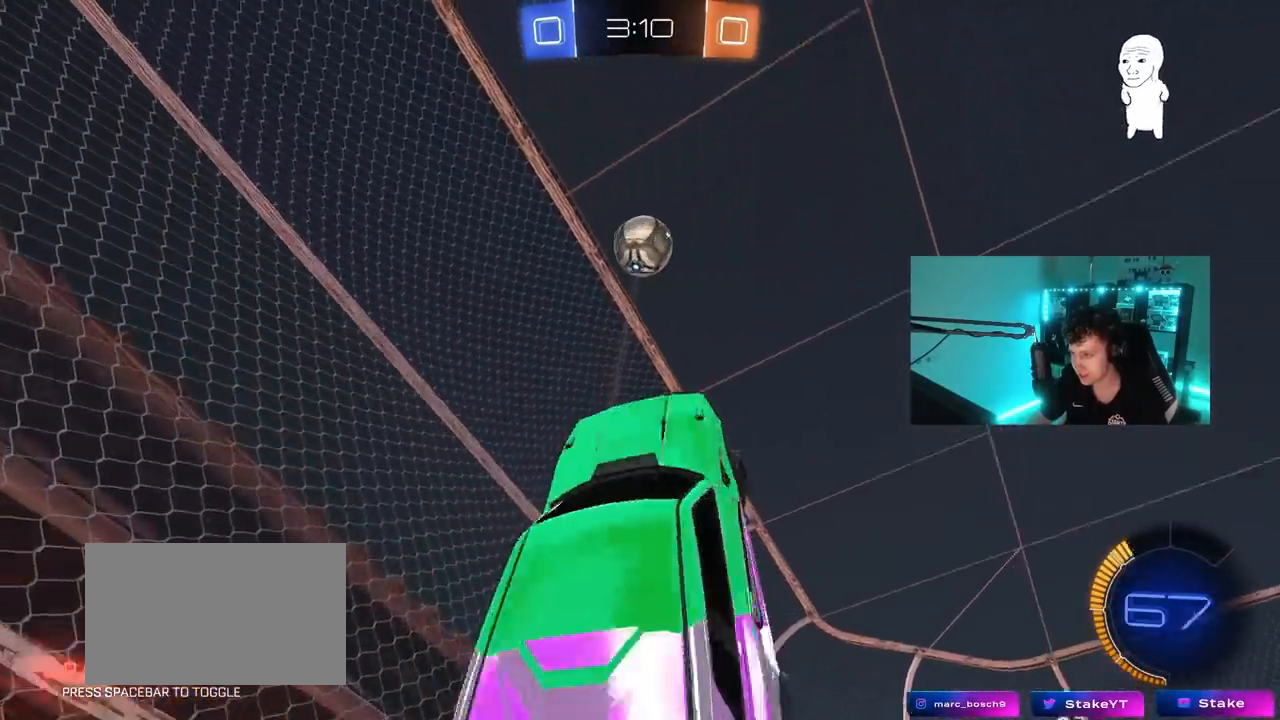
{"keys": [], "mouse": ["left"], "mouse_move": "still", "events": [[83, "d", "up"], [83, "s", "up"], [233, "w", "down"], [267, "d", "down"], [417, "a", "down"], [450, "d", "up"], [450, "w", "up"], [500, "a", "up"]]}
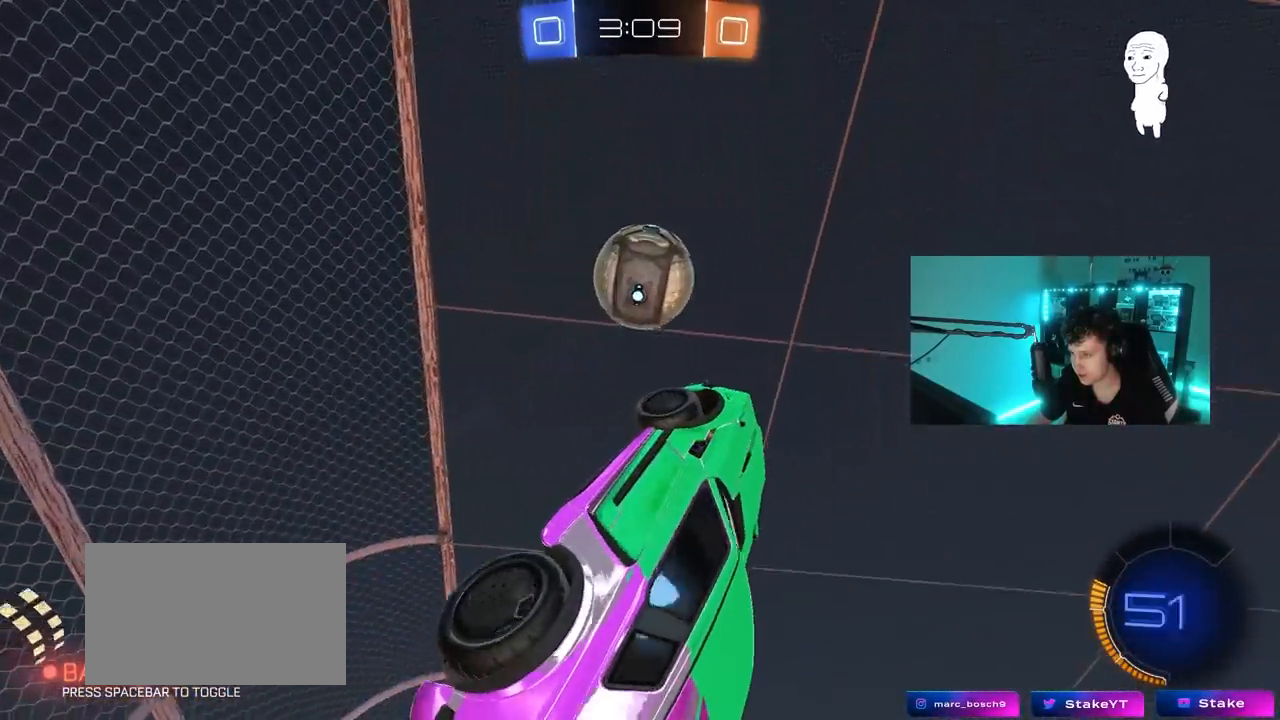
{"keys": ["d", "s"], "mouse": [], "mouse_move": "still", "events": [[50, "mouse_left", "up"], [150, "d", "down"], [150, "shift", "down"], [233, "s", "down"], [433, "shift", "up"]]}
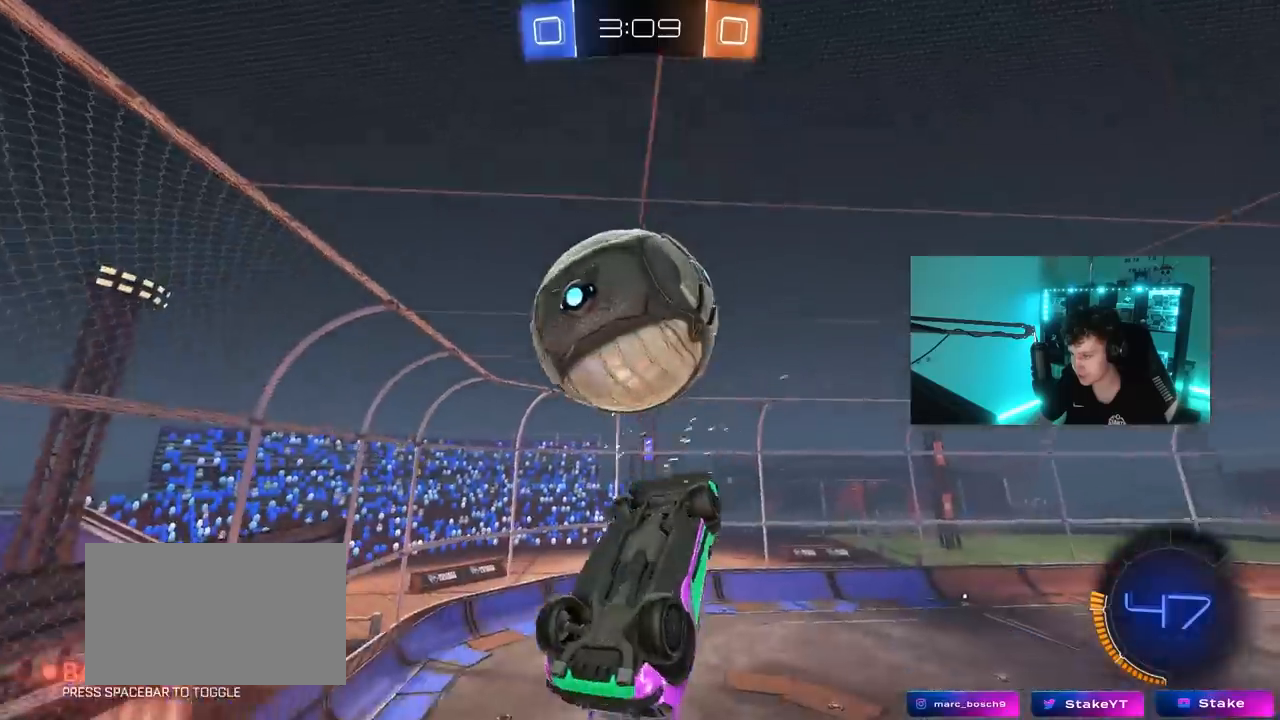
{"keys": ["d", "w"], "mouse": [], "mouse_move": "still", "events": [[67, "s", "up"], [67, "shift", "down"], [250, "w", "down"], [483, "shift", "up"]]}
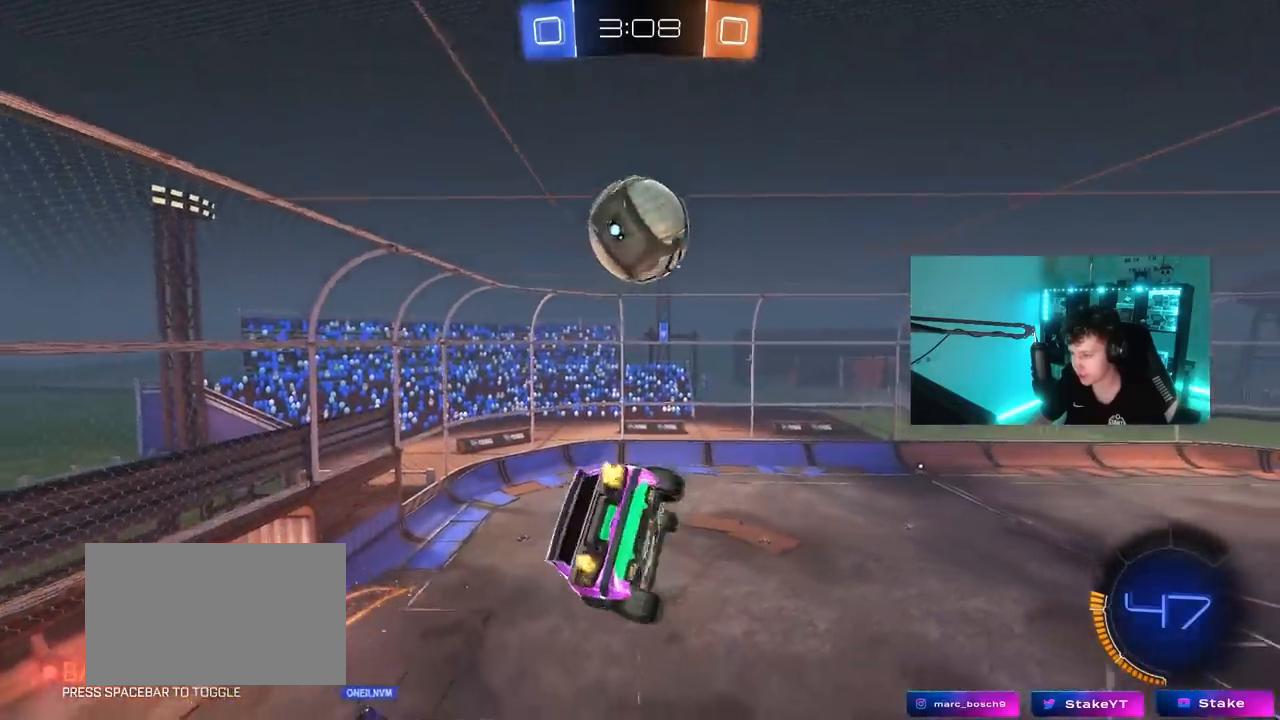
{"keys": ["a", "shift"], "mouse": ["left"], "mouse_move": "still", "events": [[33, "space", "down"], [133, "w", "up"], [217, "space", "up"], [267, "a", "down"], [267, "d", "up"], [267, "mouse_left", "down"], [267, "w", "down"], [317, "shift", "down"], [450, "w", "up"]]}
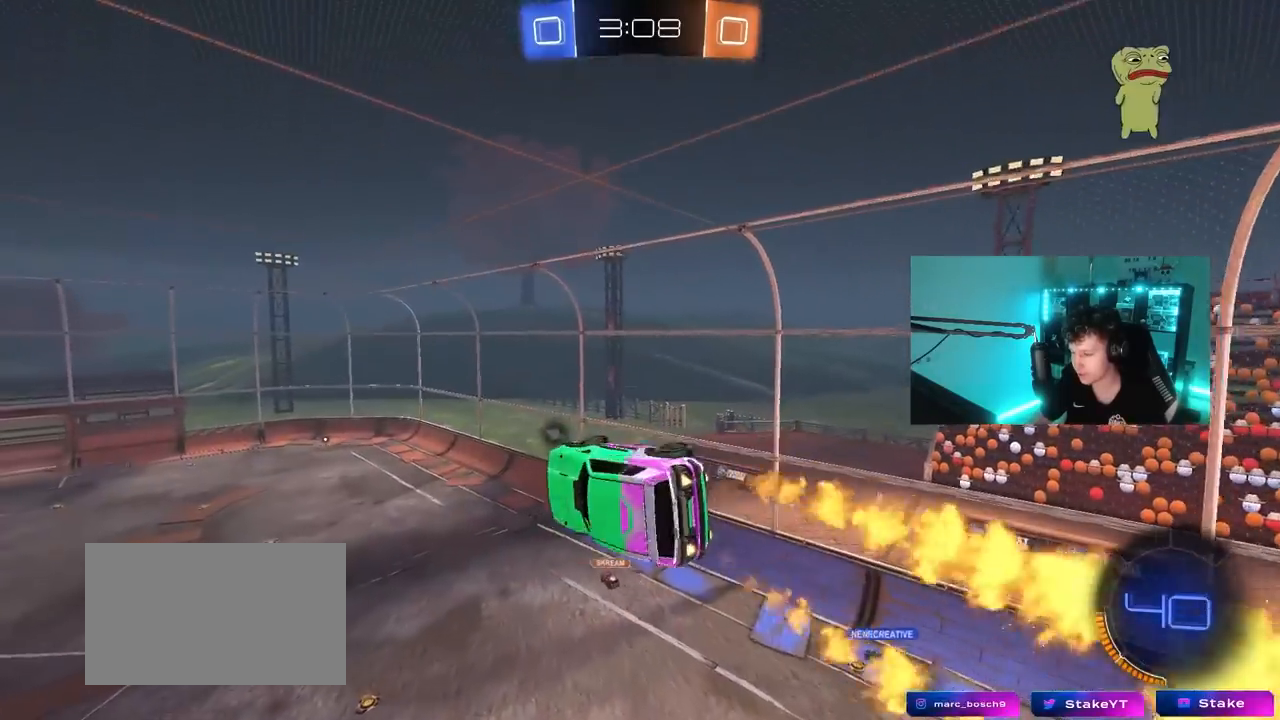
{"keys": ["a", "shift"], "mouse": ["left"], "mouse_move": "still", "events": [[100, "s", "down"], [150, "mouse_left", "up"], [150, "shift", "up"], [333, "shift", "down"], [383, "mouse_left", "down"], [383, "s", "up"]]}
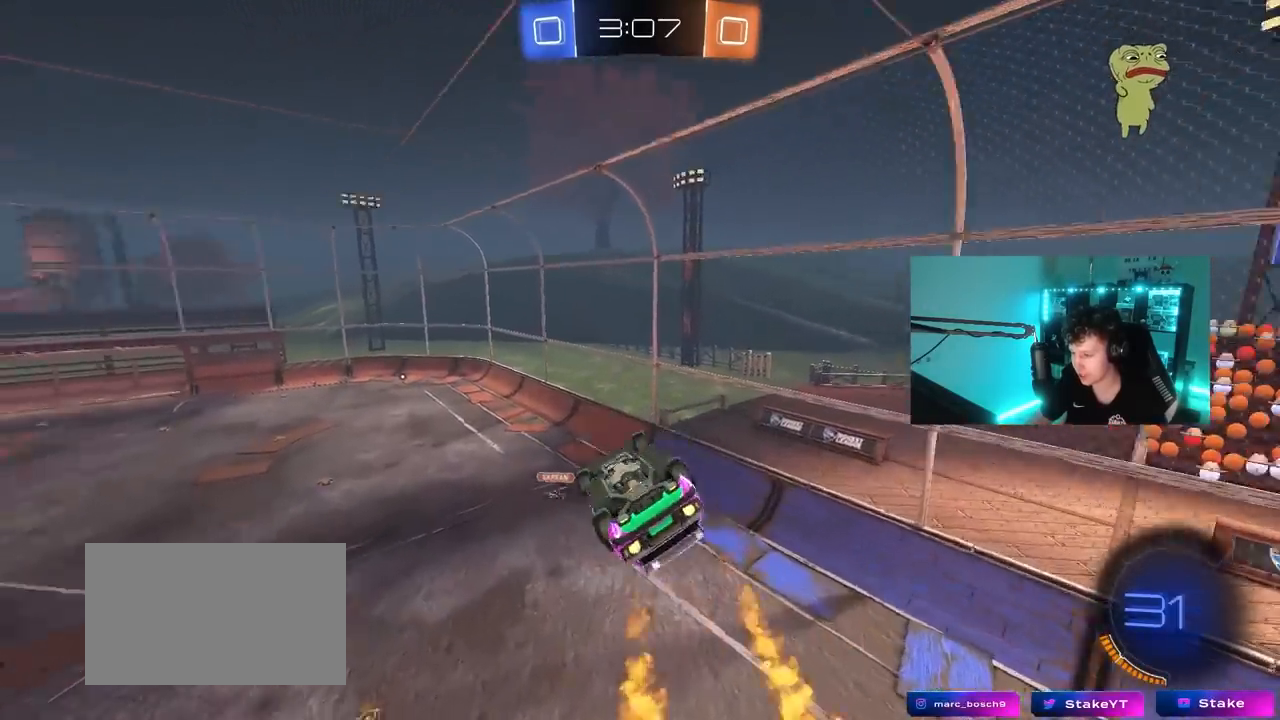
{"keys": ["s"], "mouse": [], "mouse_move": "still", "events": [[17, "space", "down"], [117, "w", "down"], [167, "mouse_left", "up"], [167, "space", "up"], [250, "w", "up"], [350, "a", "up"], [350, "shift", "up"], [400, "s", "down"]]}
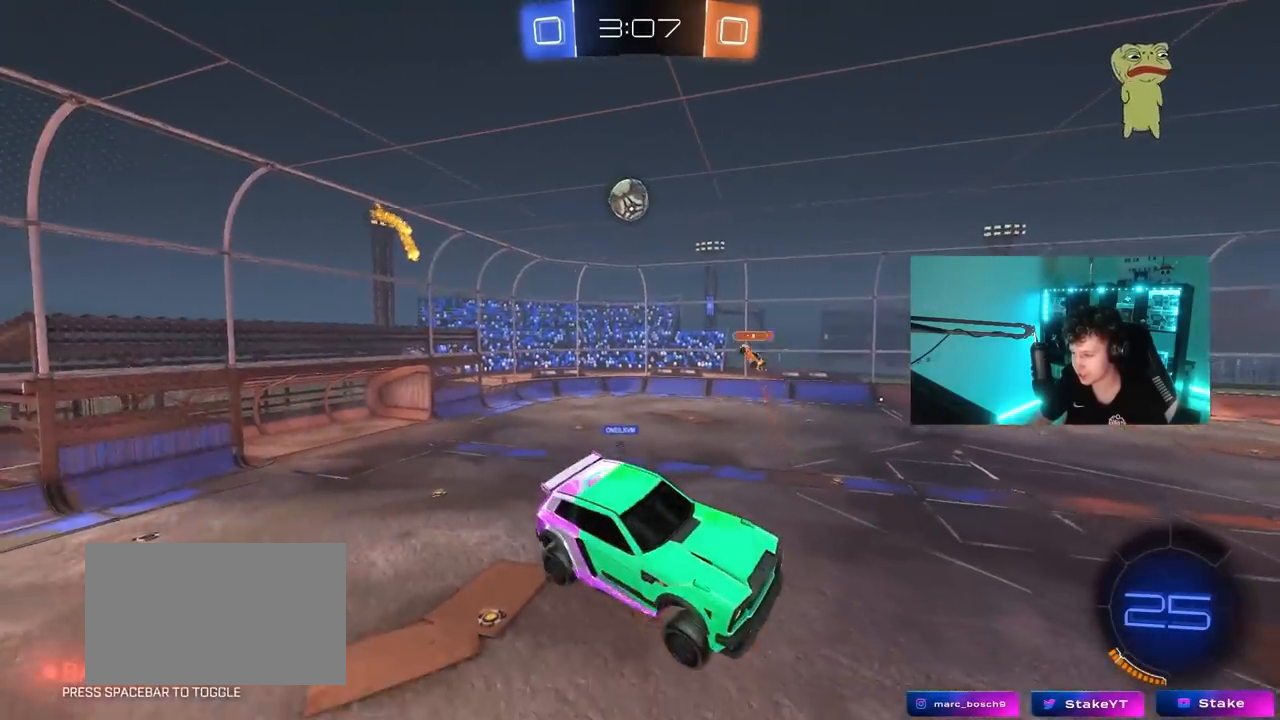
{"keys": ["d"], "mouse": [], "mouse_move": "still", "events": [[33, "s", "up"], [83, "d", "down"], [217, "d", "up"], [367, "d", "down"], [367, "w", "down"], [500, "w", "up"]]}
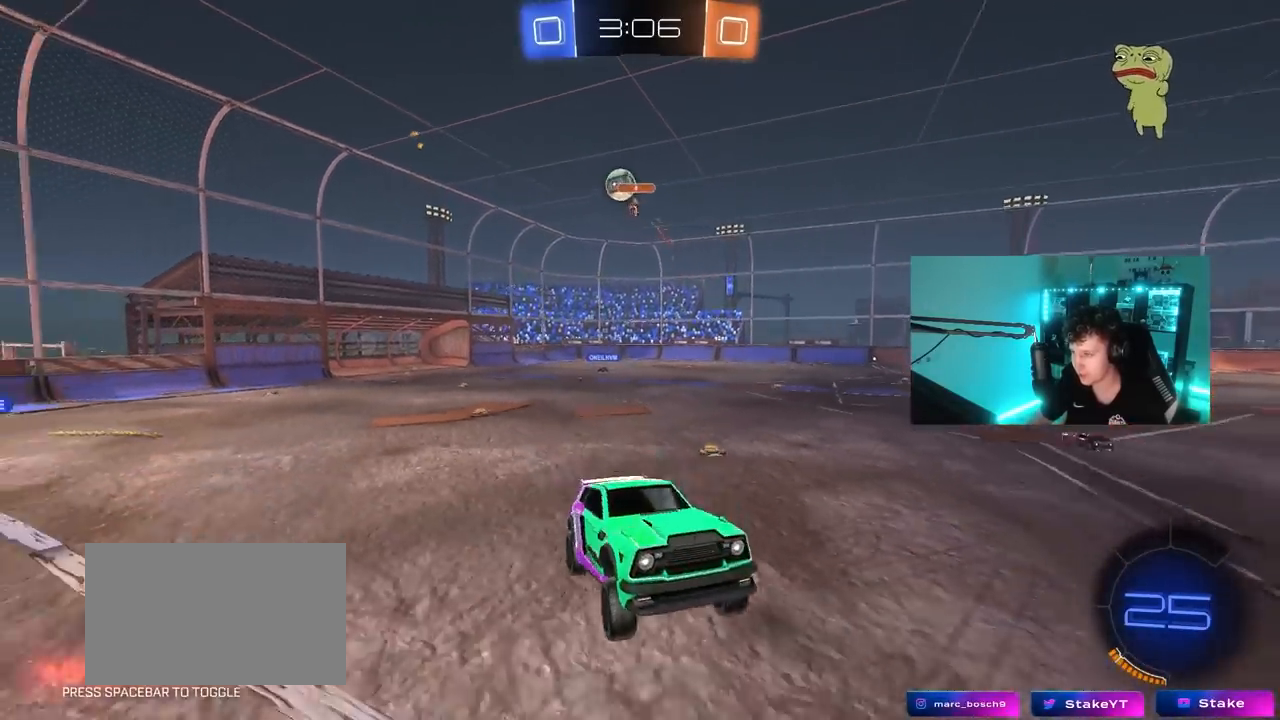
{"keys": ["d", "w"], "mouse": [], "mouse_move": "still", "events": [[50, "d", "up"], [150, "w", "down"], [200, "d", "down"], [383, "shift", "down"], [467, "shift", "up"]]}
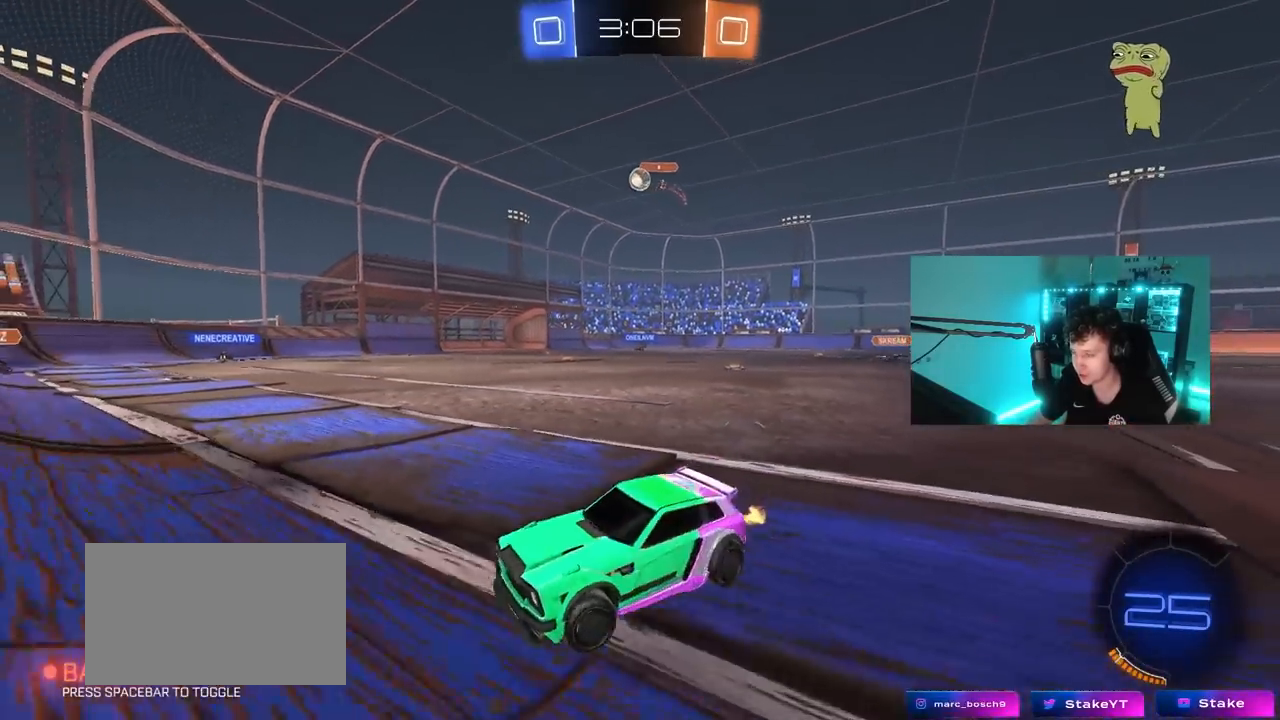
{"keys": ["d", "w"], "mouse": ["left"], "mouse_move": "still", "events": [[483, "mouse_left", "down"]]}
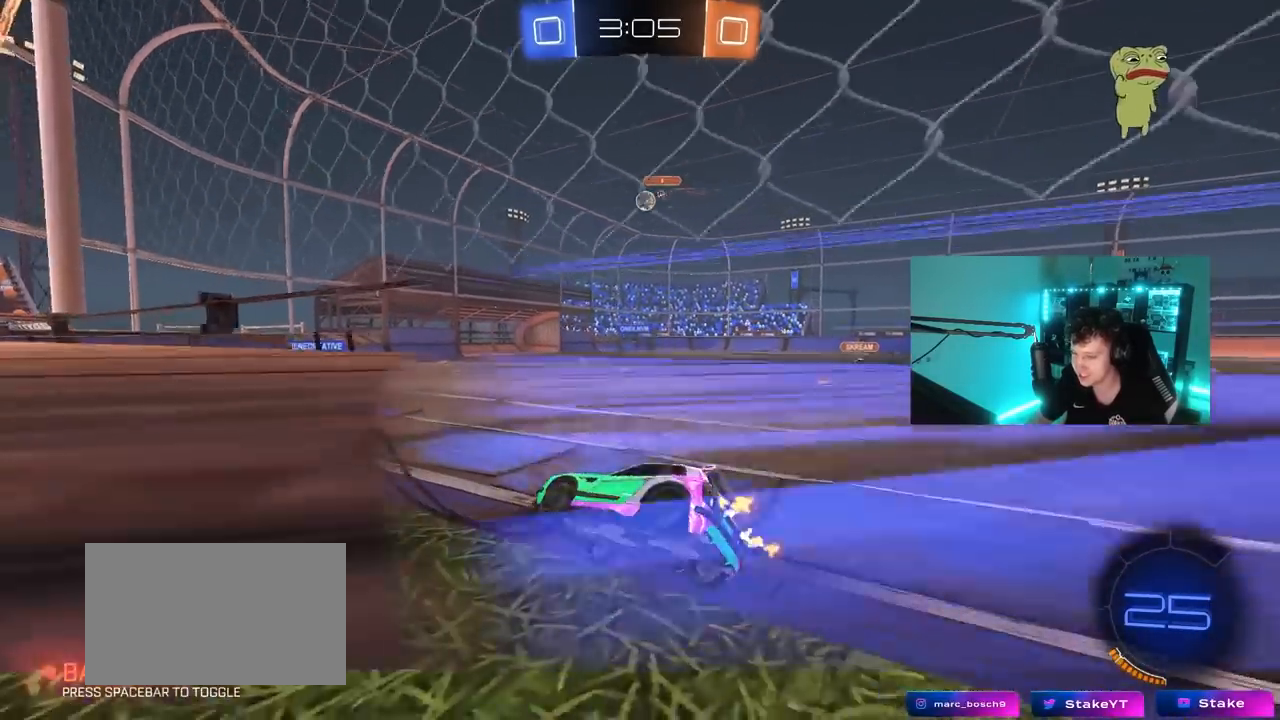
{"keys": [], "mouse": [], "mouse_move": "still", "events": [[33, "d", "up"], [33, "w", "up"], [83, "a", "down"], [83, "mouse_right", "down"], [83, "shift", "down"], [133, "s", "down"], [217, "mouse_left", "up"], [217, "shift", "up"], [267, "mouse_right", "up"], [317, "d", "down"], [367, "a", "up"], [367, "s", "up"], [450, "d", "up"]]}
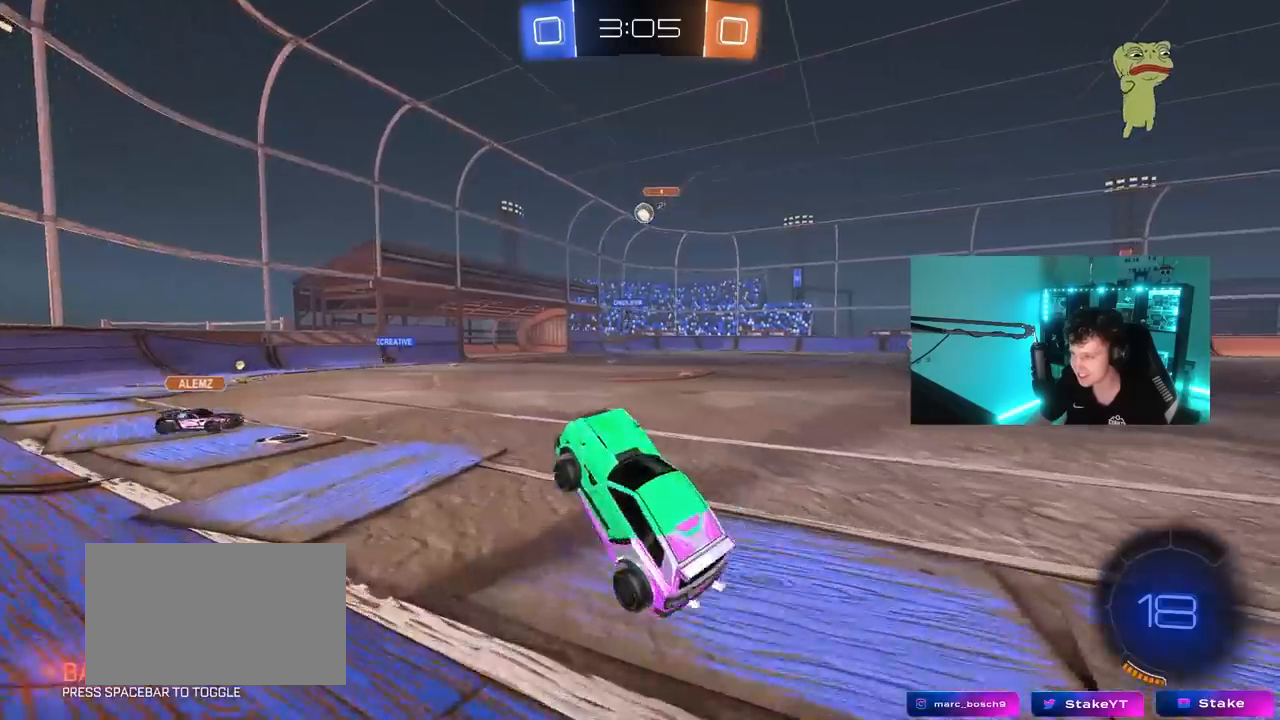
{"keys": ["a", "w"], "mouse": ["left"], "mouse_move": "still", "events": [[50, "w", "down"], [333, "mouse_right", "down"], [383, "mouse_left", "down"], [467, "a", "down"], [467, "mouse_right", "up"]]}
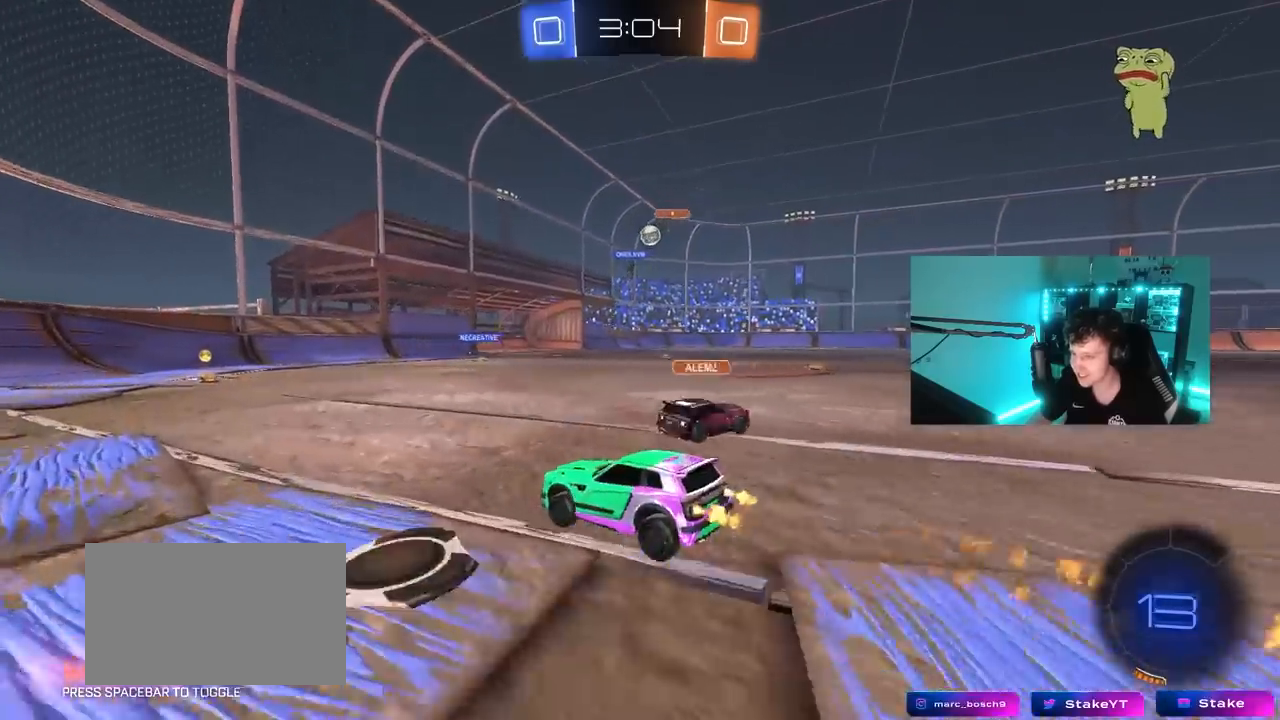
{"keys": ["d", "w"], "mouse": [], "mouse_move": "still", "events": [[67, "a", "up"], [250, "d", "down"], [350, "d", "up"], [350, "mouse_left", "up"], [450, "d", "down"]]}